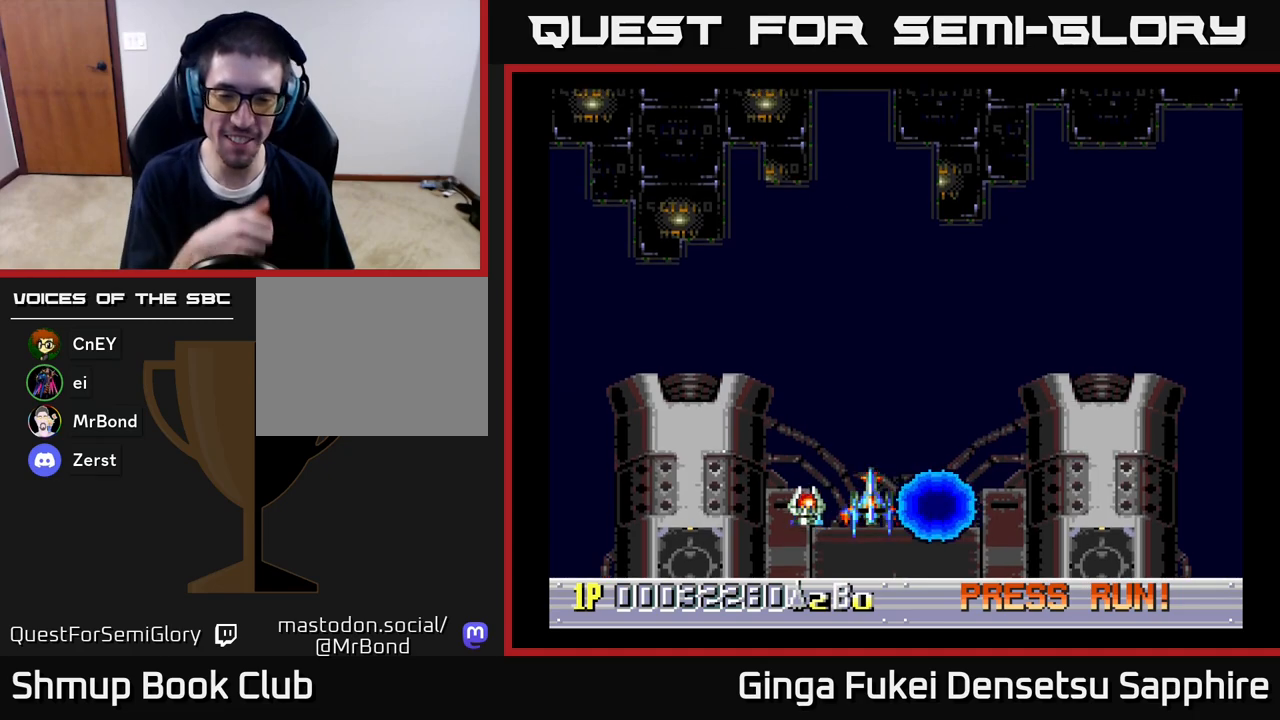
Gameplay with a controller (Xbox layout); each line is a JSON object with the inputs held at the frame after it. "events" lists button and stick changes between this image and that frame as [ms after this image, input, new state], when the widget could be followed in between.
{"buttons": [], "left_stick": "center", "right_stick": "center", "events": []}
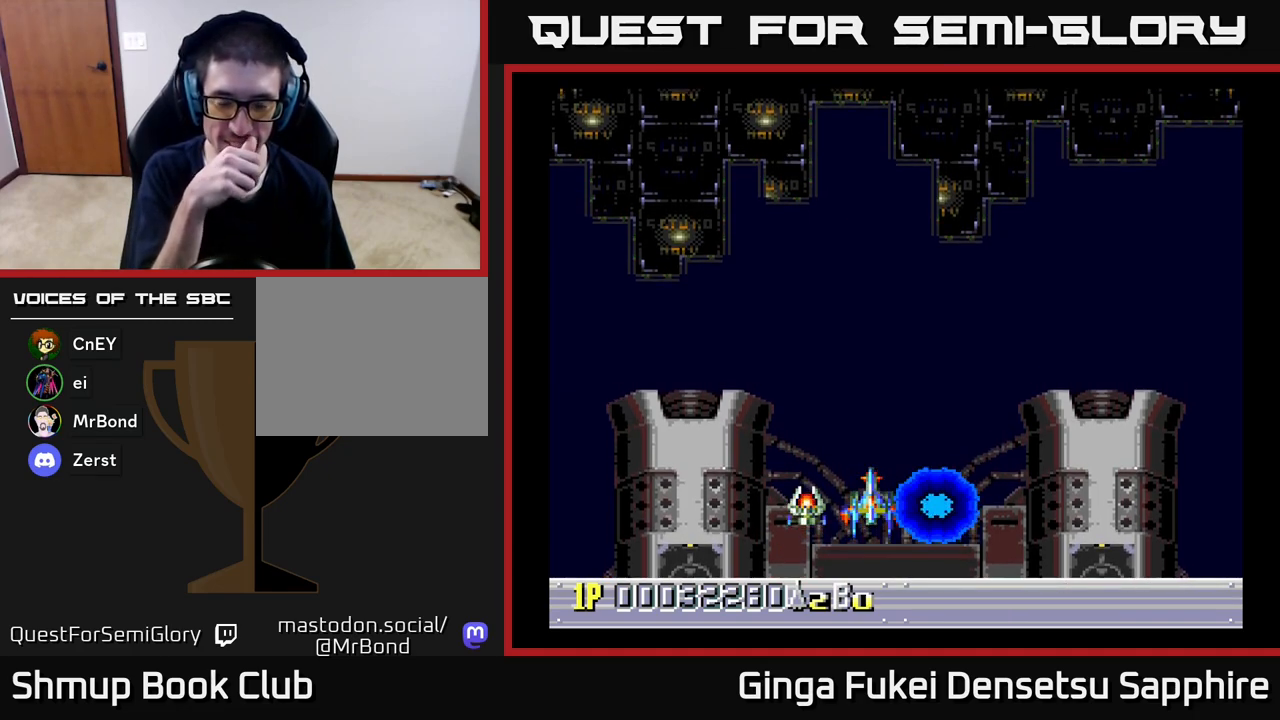
{"buttons": [], "left_stick": "center", "right_stick": "center", "events": []}
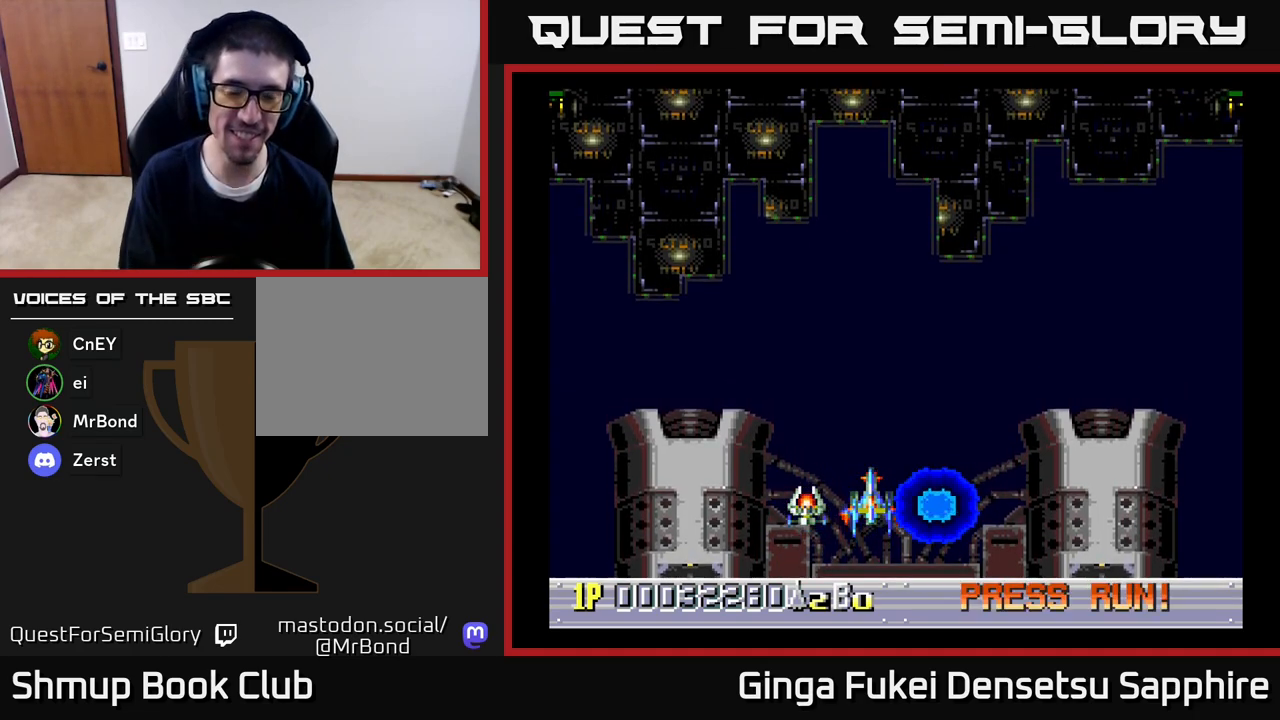
{"buttons": [], "left_stick": "center", "right_stick": "center", "events": []}
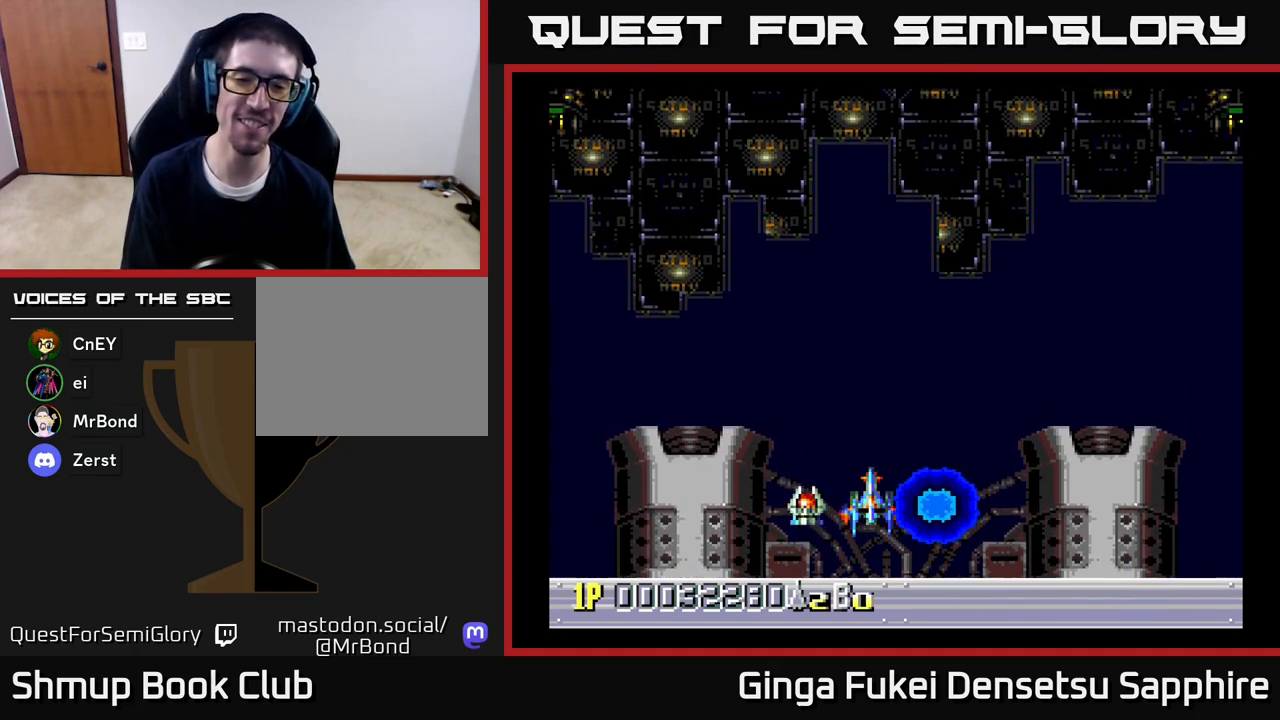
{"buttons": [], "left_stick": "center", "right_stick": "center", "events": []}
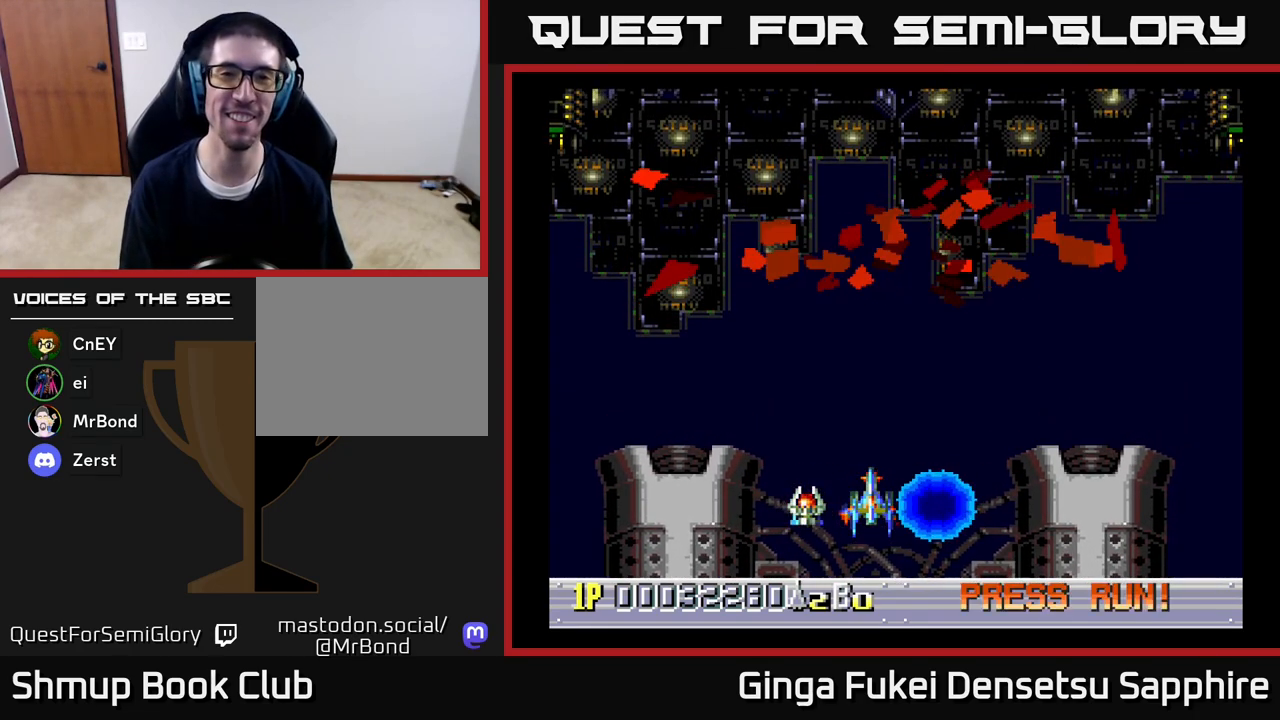
{"buttons": [], "left_stick": "center", "right_stick": "center", "events": [[283, "DPAD_UP", "down"], [467, "DPAD_UP", "up"]]}
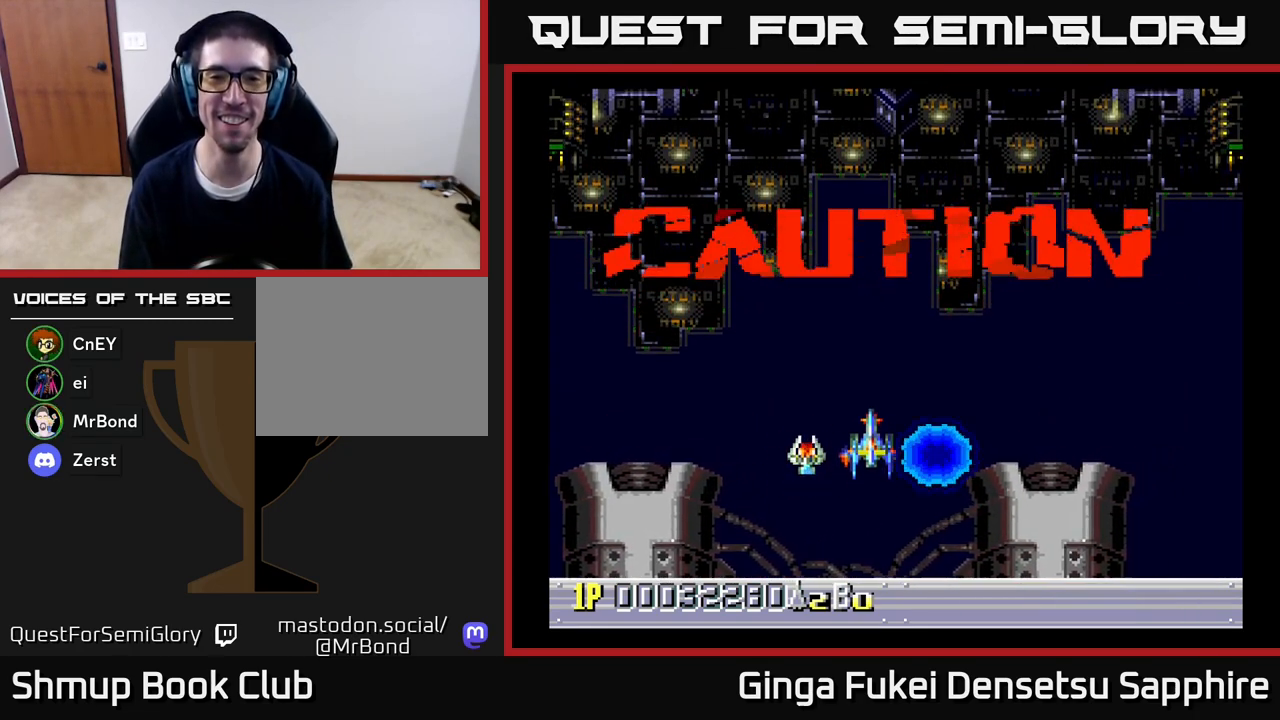
{"buttons": ["DPAD_RIGHT"], "left_stick": "center", "right_stick": "center", "events": [[417, "DPAD_RIGHT", "down"]]}
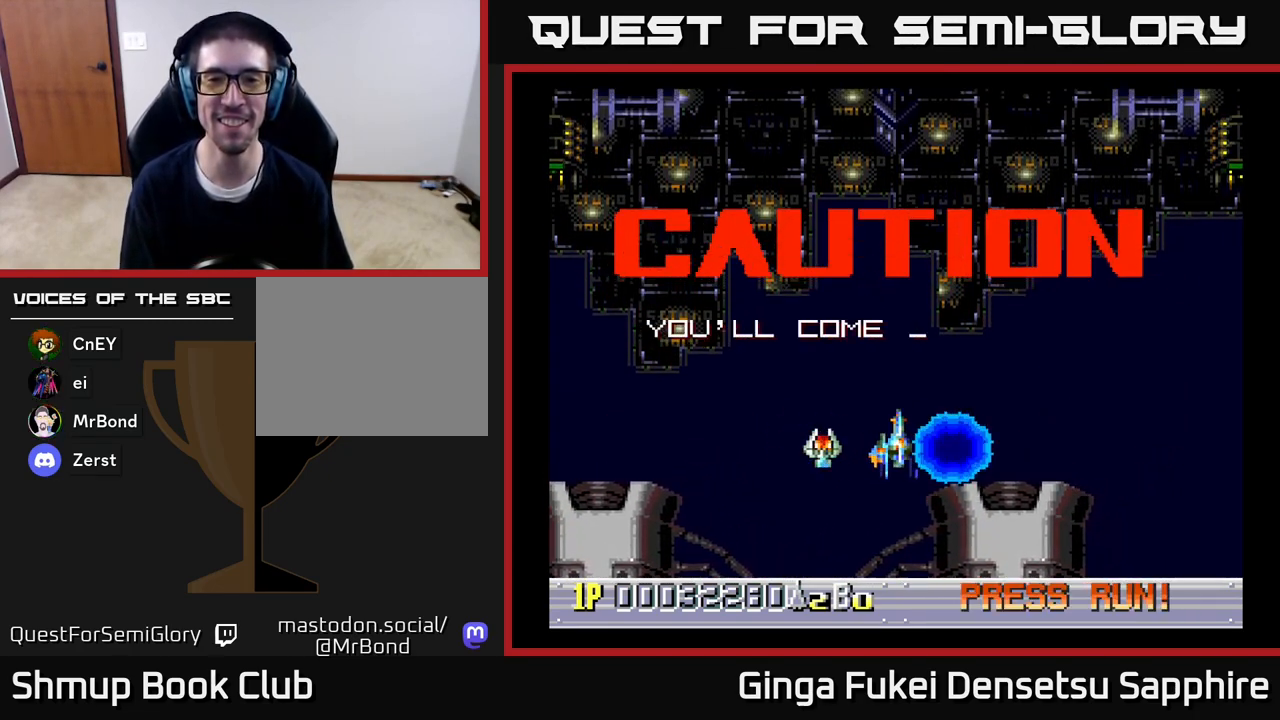
{"buttons": [], "left_stick": "center", "right_stick": "center", "events": [[100, "DPAD_RIGHT", "up"], [167, "DPAD_UP", "down"], [250, "DPAD_LEFT", "down"], [283, "DPAD_LEFT", "up"], [317, "DPAD_UP", "up"]]}
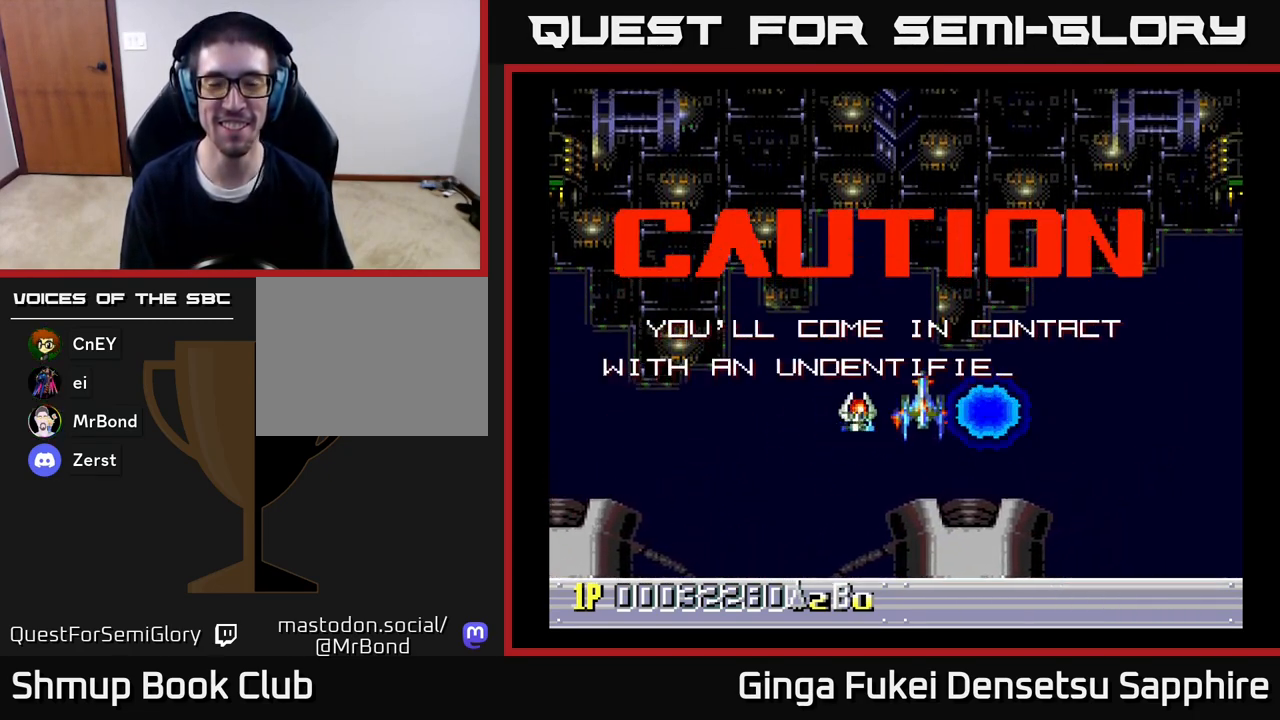
{"buttons": [], "left_stick": "center", "right_stick": "center", "events": [[333, "DPAD_LEFT", "down"], [417, "DPAD_LEFT", "up"]]}
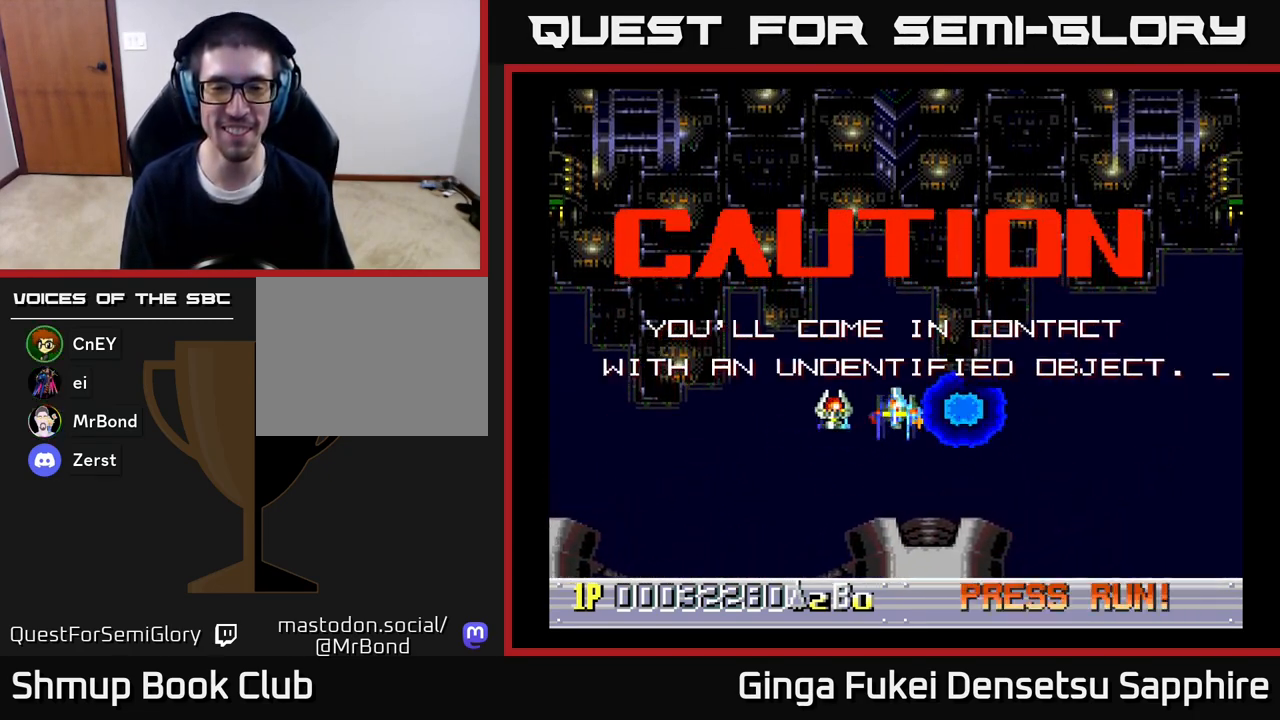
{"buttons": [], "left_stick": "center", "right_stick": "center", "events": []}
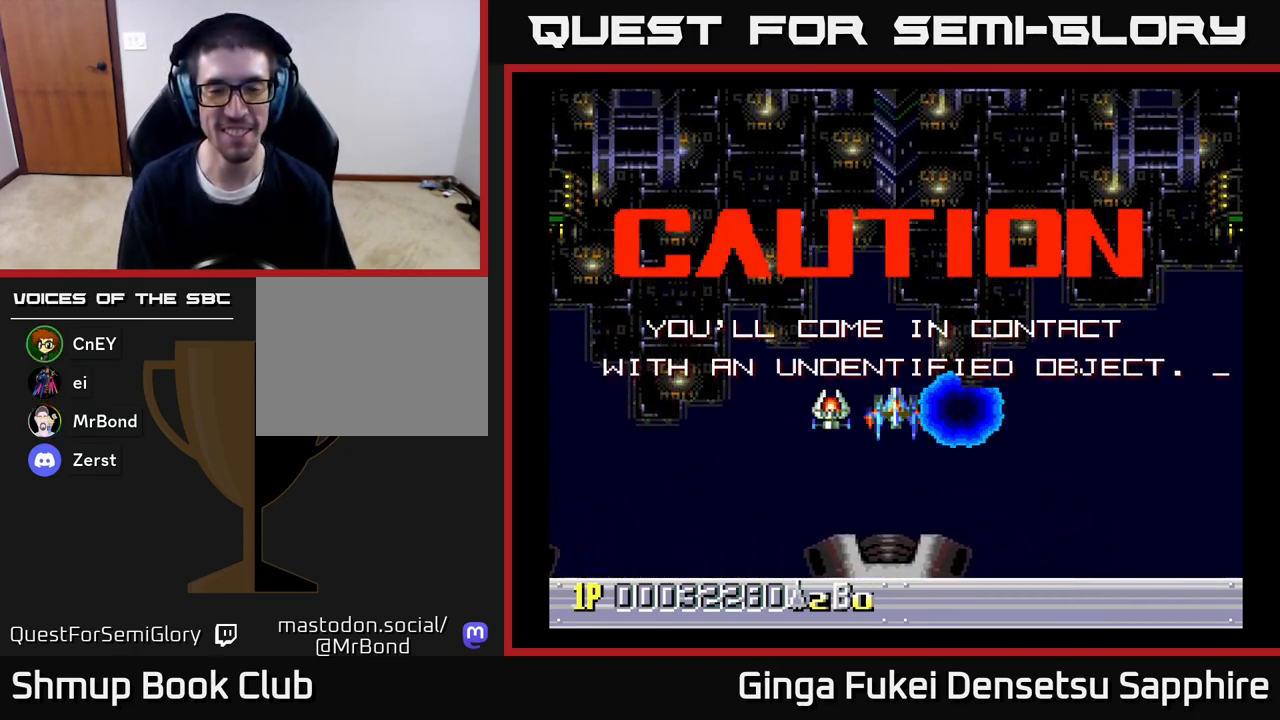
{"buttons": [], "left_stick": "center", "right_stick": "center", "events": []}
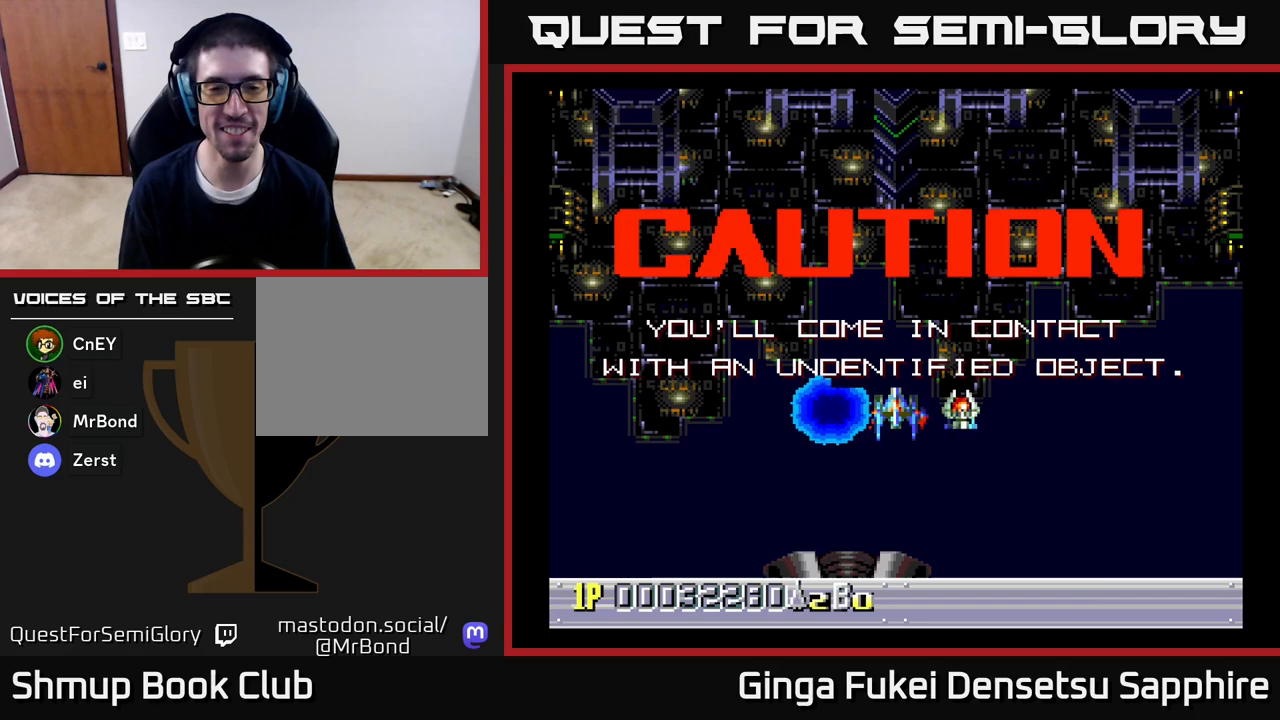
{"buttons": [], "left_stick": "center", "right_stick": "center", "events": [[100, "DPAD_UP", "down"], [267, "DPAD_UP", "up"]]}
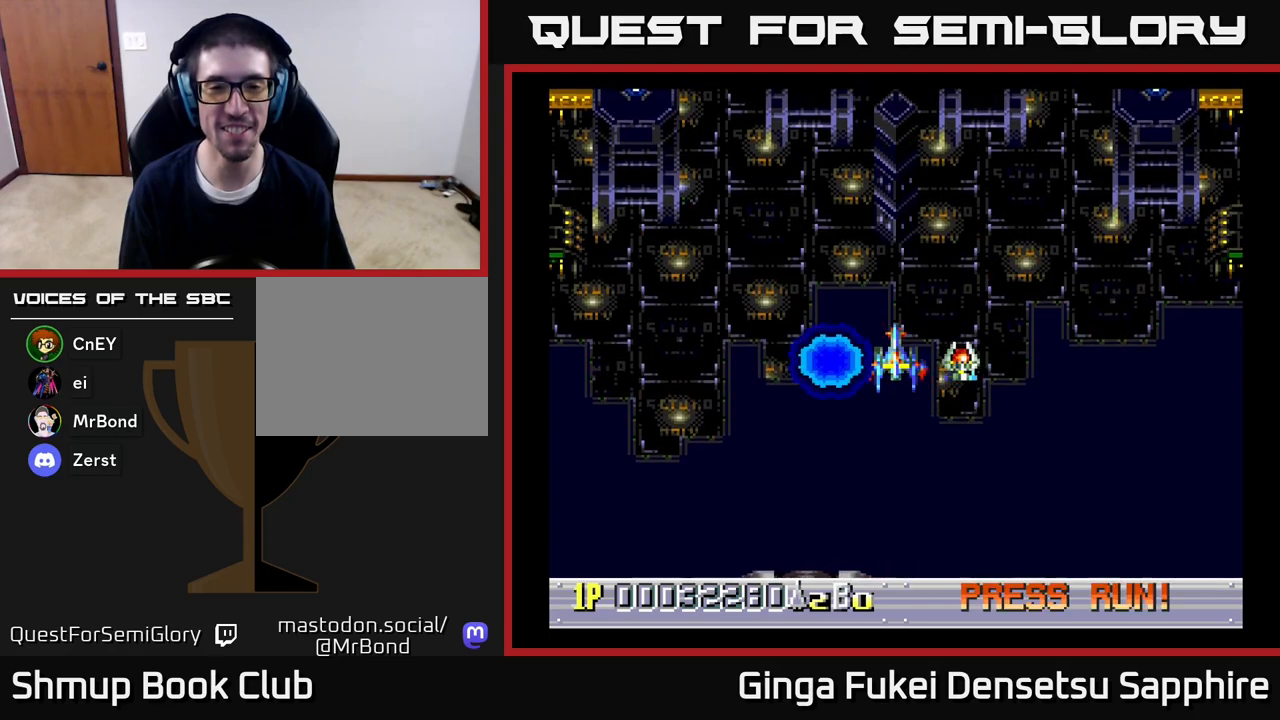
{"buttons": [], "left_stick": "center", "right_stick": "center", "events": [[67, "DPAD_LEFT", "down"], [117, "DPAD_LEFT", "up"]]}
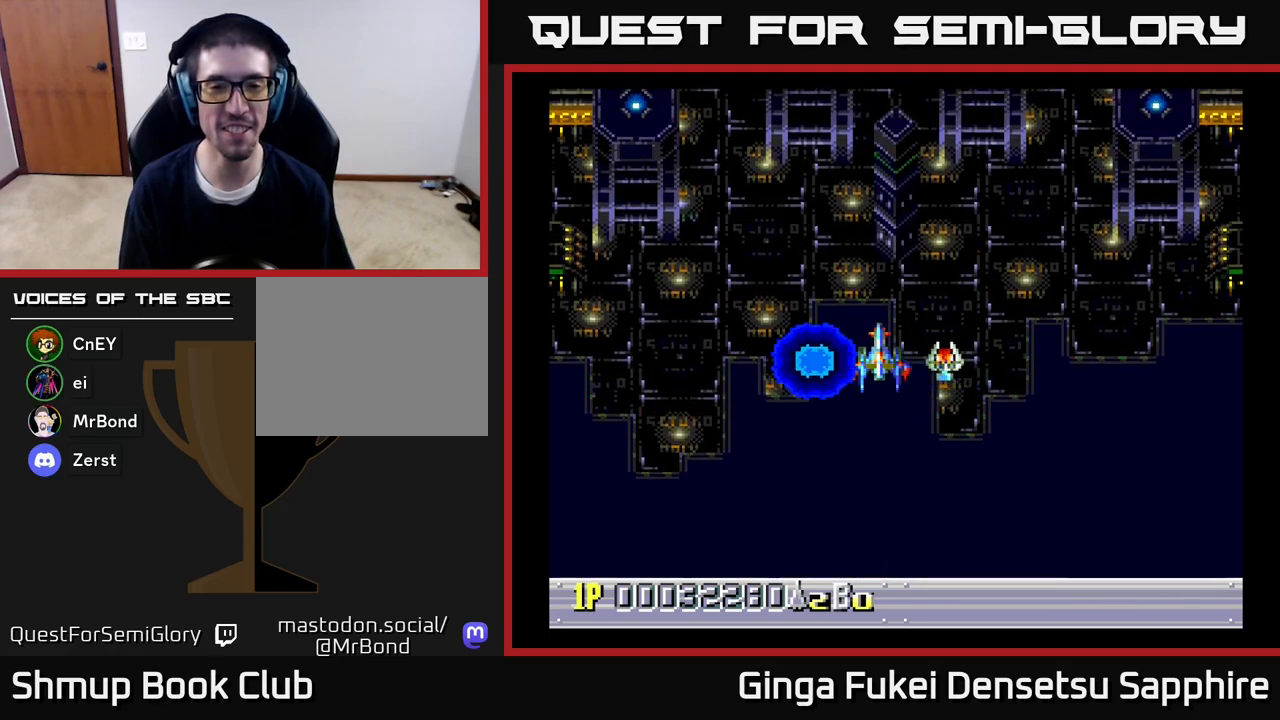
{"buttons": [], "left_stick": "center", "right_stick": "center", "events": []}
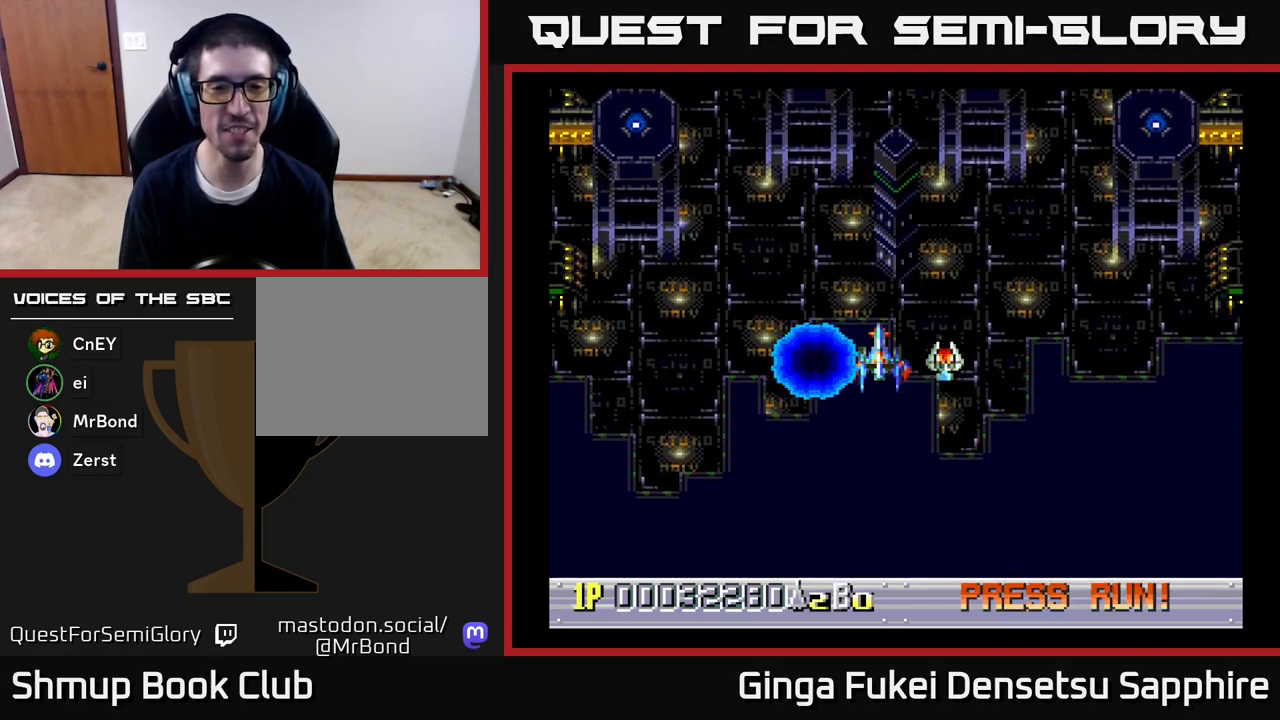
{"buttons": [], "left_stick": "center", "right_stick": "center", "events": []}
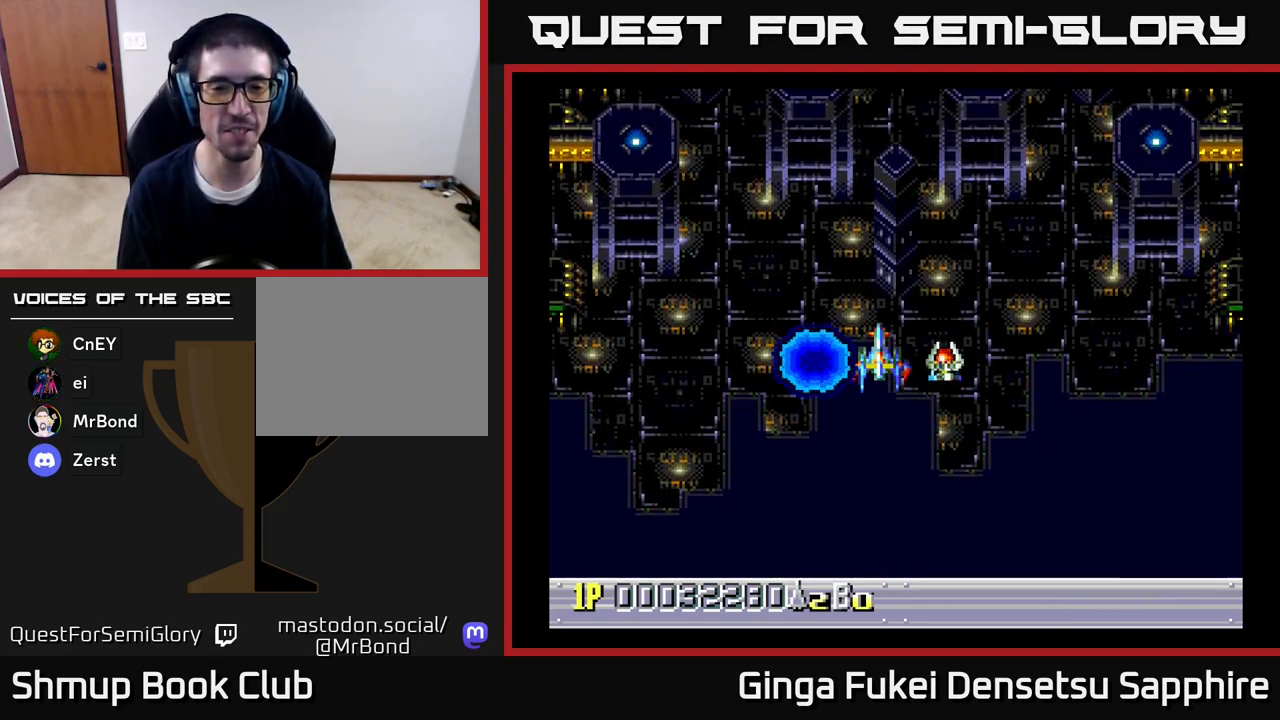
{"buttons": [], "left_stick": "center", "right_stick": "center", "events": []}
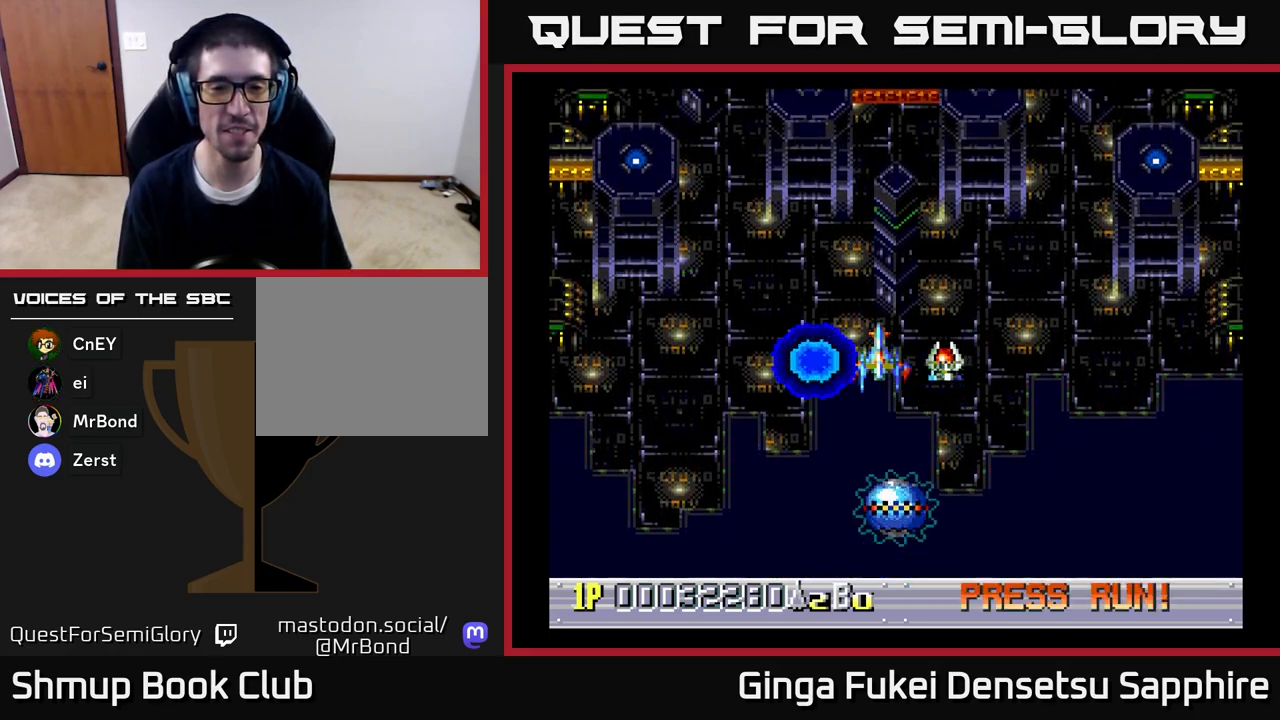
{"buttons": ["DPAD_LEFT"], "left_stick": "center", "right_stick": "center", "events": [[450, "DPAD_LEFT", "down"]]}
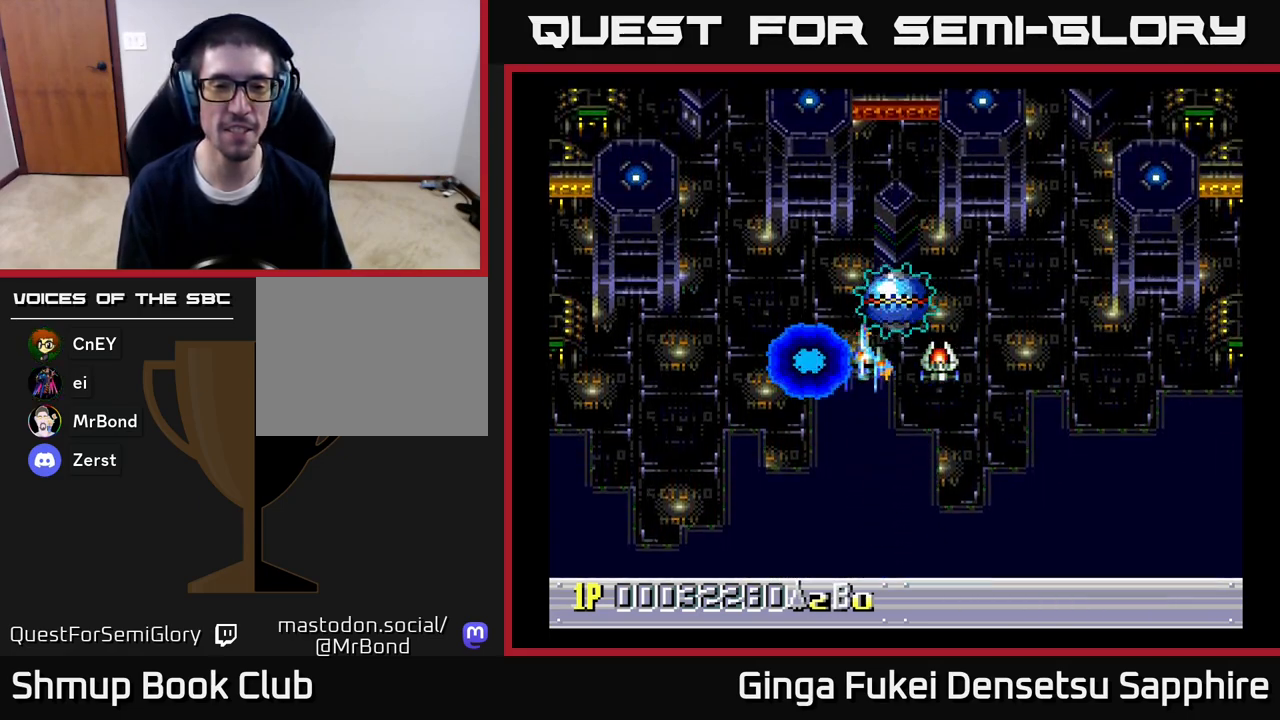
{"buttons": ["DPAD_DOWN", "DPAD_RIGHT"], "left_stick": "center", "right_stick": "center", "events": [[117, "DPAD_DOWN", "down"], [133, "DPAD_LEFT", "up"], [183, "DPAD_RIGHT", "down"]]}
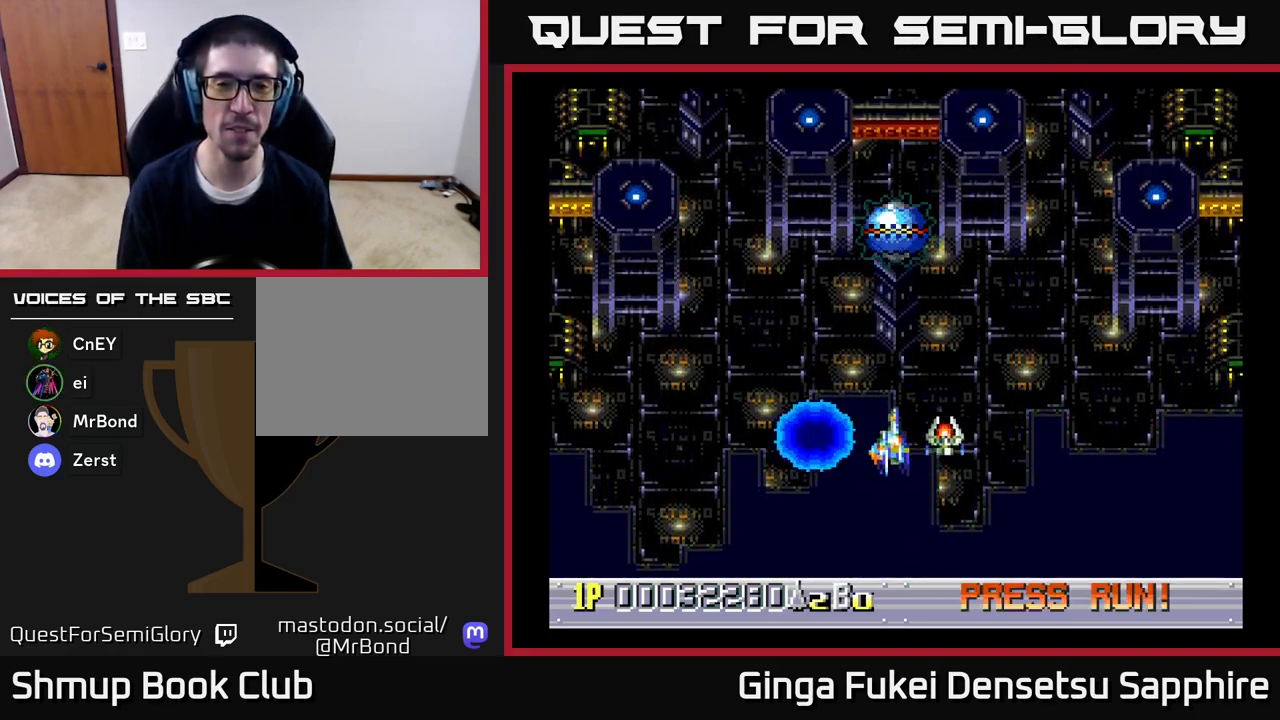
{"buttons": [], "left_stick": "center", "right_stick": "center", "events": [[17, "DPAD_DOWN", "up"], [67, "DPAD_RIGHT", "up"]]}
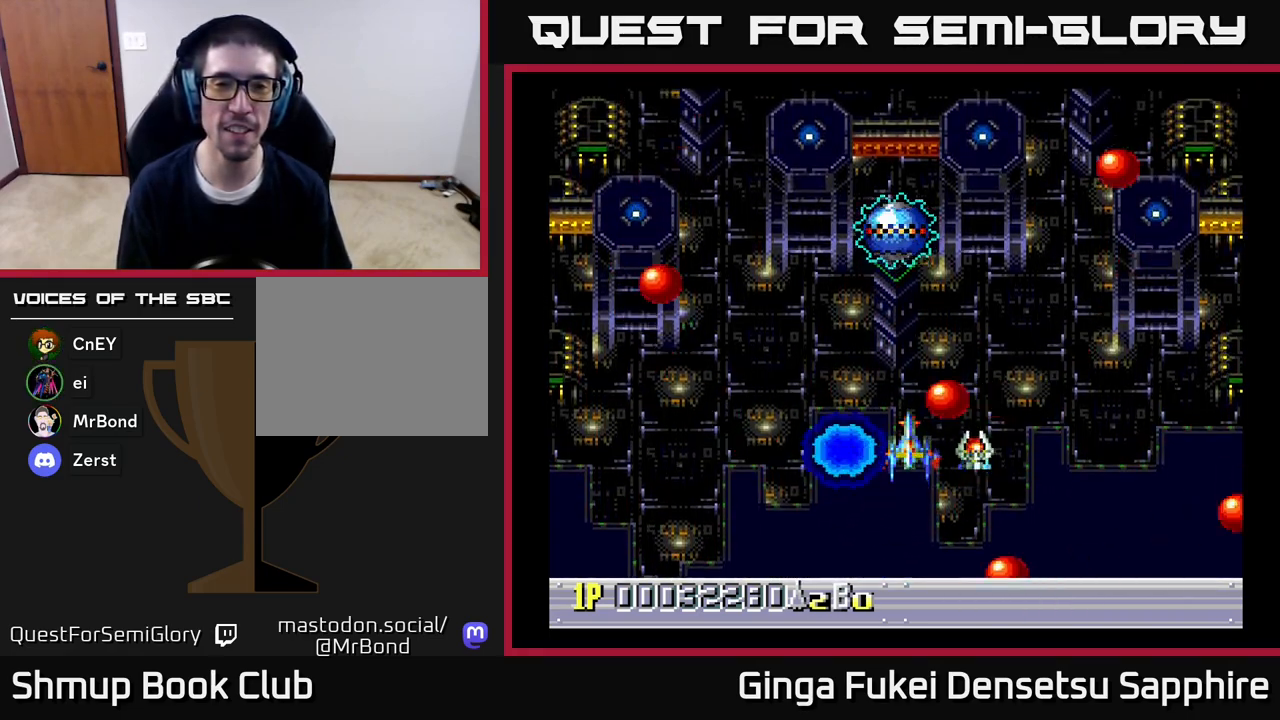
{"buttons": [], "left_stick": "center", "right_stick": "center", "events": []}
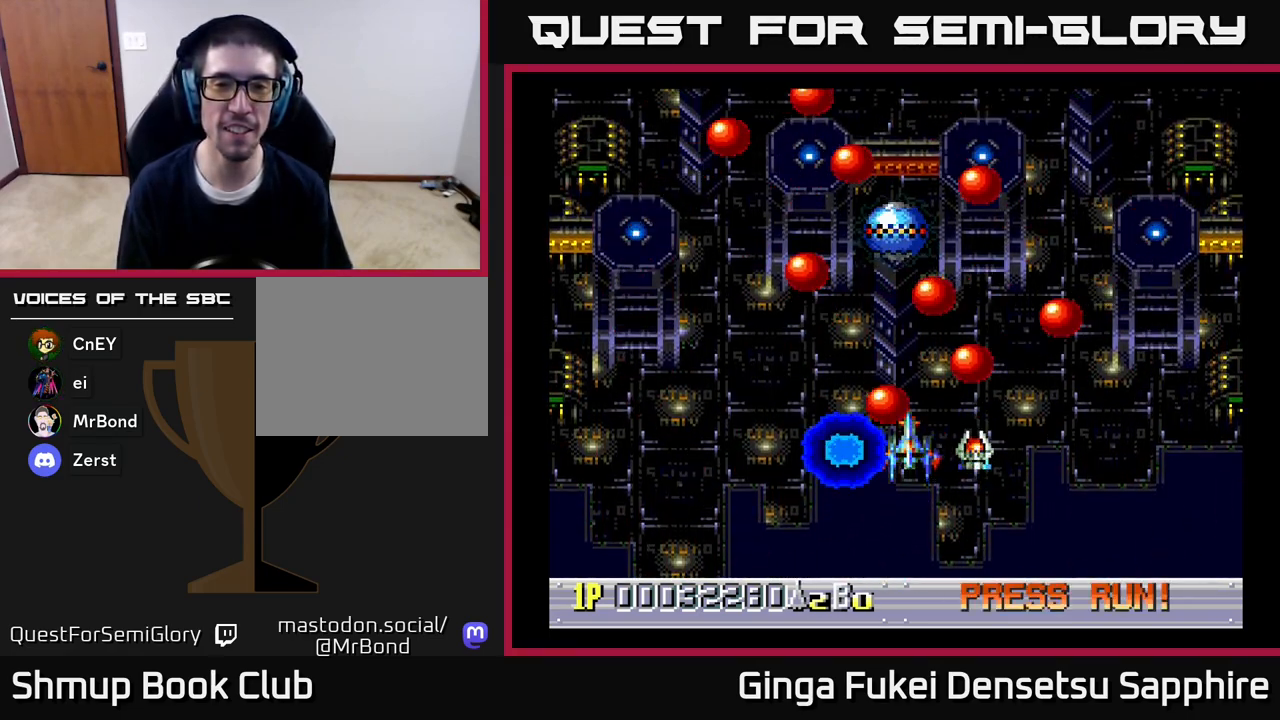
{"buttons": ["DPAD_UP", "DPAD_LEFT"], "left_stick": "center", "right_stick": "center", "events": [[350, "DPAD_UP", "down"], [450, "A", "down"], [467, "DPAD_LEFT", "down"], [500, "A", "up"]]}
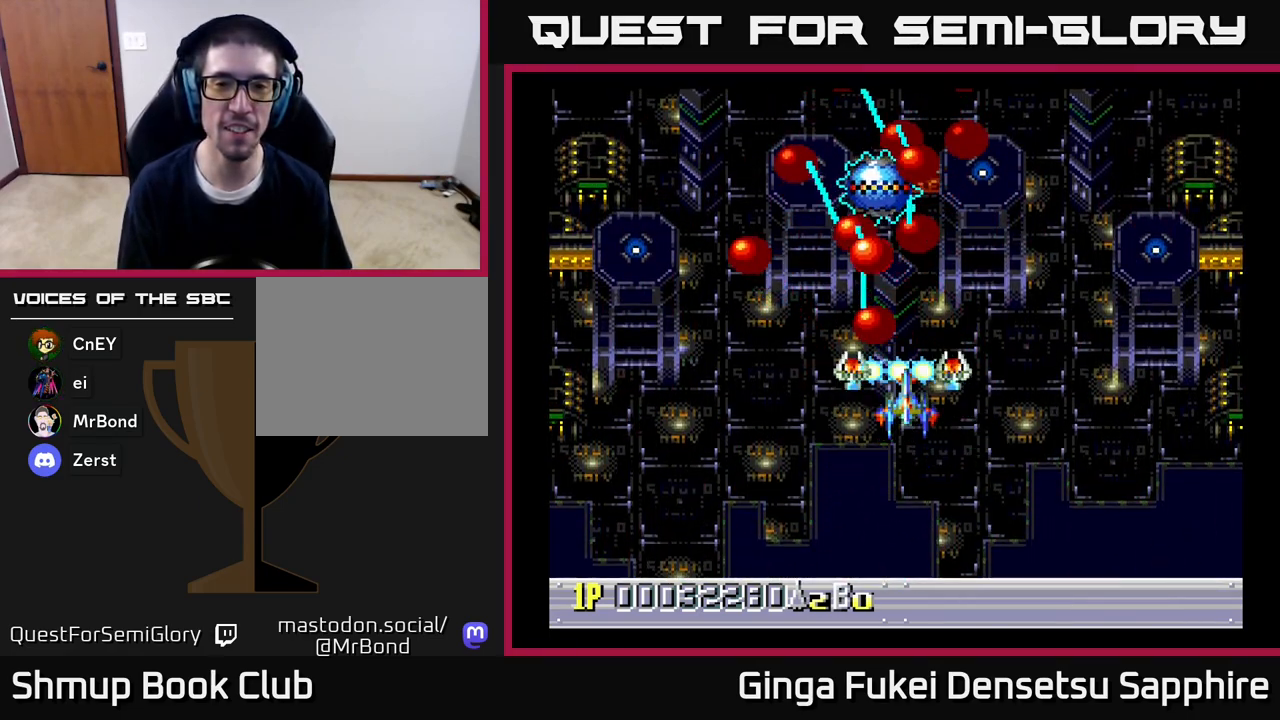
{"buttons": ["A", "DPAD_LEFT"], "left_stick": "center", "right_stick": "center", "events": [[17, "DPAD_UP", "up"], [33, "DPAD_DOWN", "down"], [133, "DPAD_DOWN", "up"], [183, "A", "down"], [183, "DPAD_UP", "down"], [267, "DPAD_LEFT", "up"], [283, "DPAD_UP", "up"], [483, "DPAD_LEFT", "down"]]}
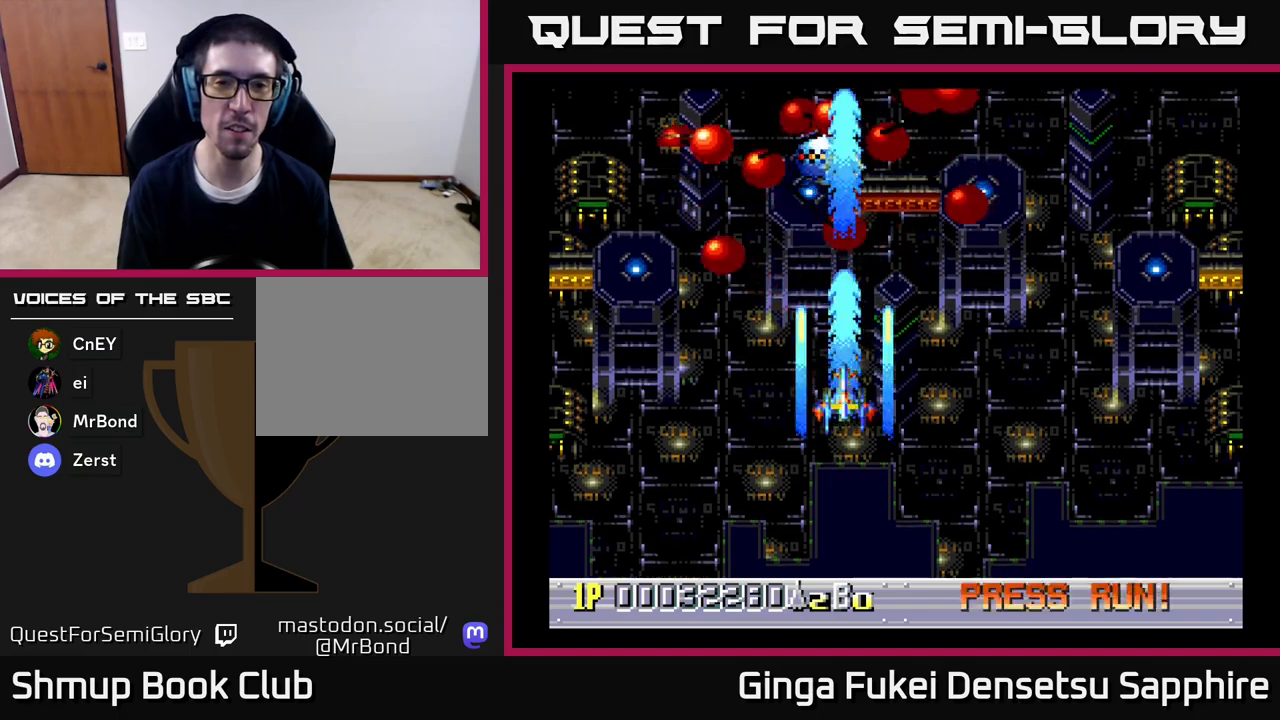
{"buttons": ["A", "DPAD_DOWN"], "left_stick": "center", "right_stick": "center", "events": [[133, "DPAD_LEFT", "up"], [317, "DPAD_LEFT", "down"], [433, "DPAD_DOWN", "down"], [450, "DPAD_LEFT", "up"]]}
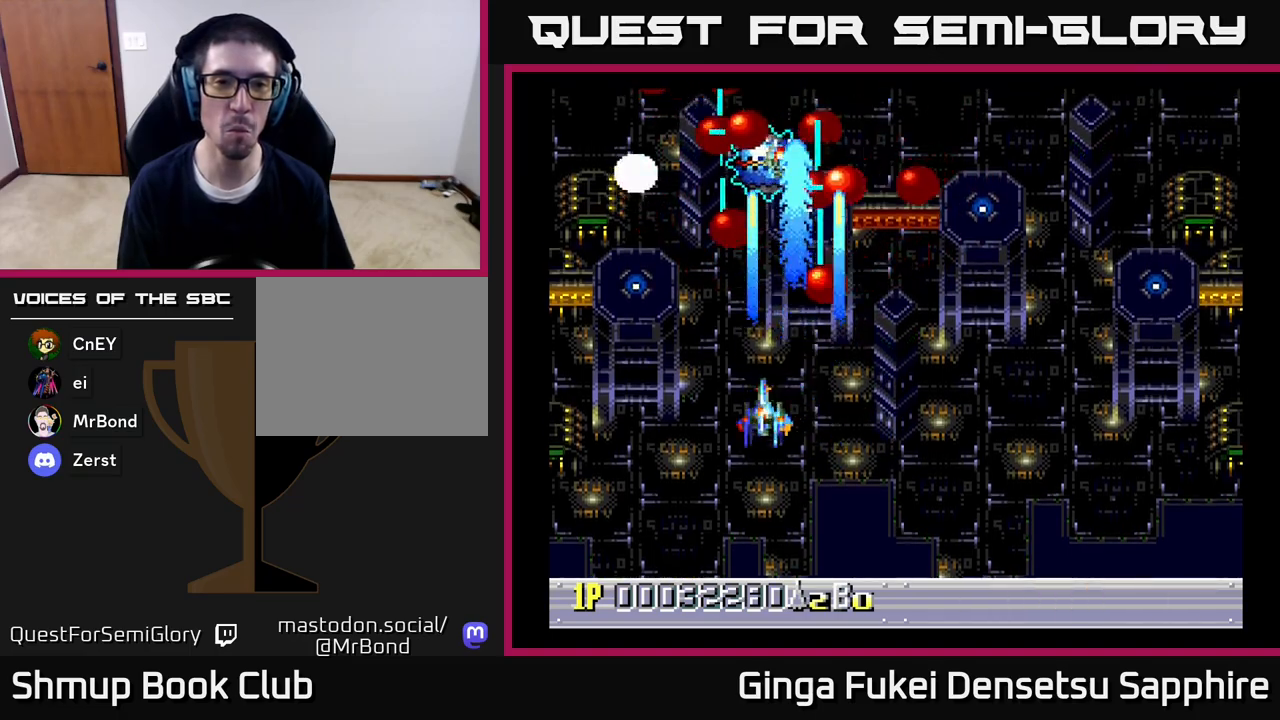
{"buttons": ["A"], "left_stick": "center", "right_stick": "center", "events": [[67, "DPAD_DOWN", "up"], [183, "DPAD_LEFT", "down"], [300, "DPAD_DOWN", "down"], [333, "DPAD_LEFT", "up"], [483, "DPAD_DOWN", "up"]]}
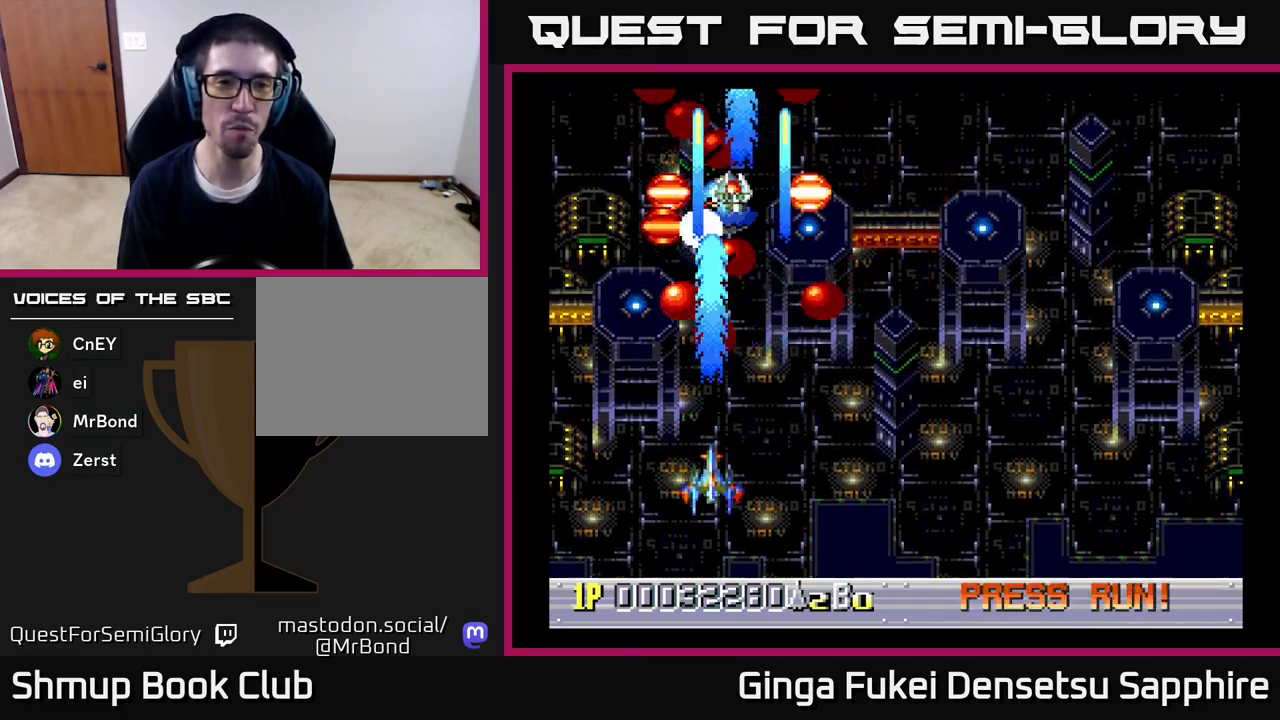
{"buttons": ["A"], "left_stick": "center", "right_stick": "center", "events": [[183, "DPAD_DOWN", "down"], [333, "DPAD_DOWN", "up"]]}
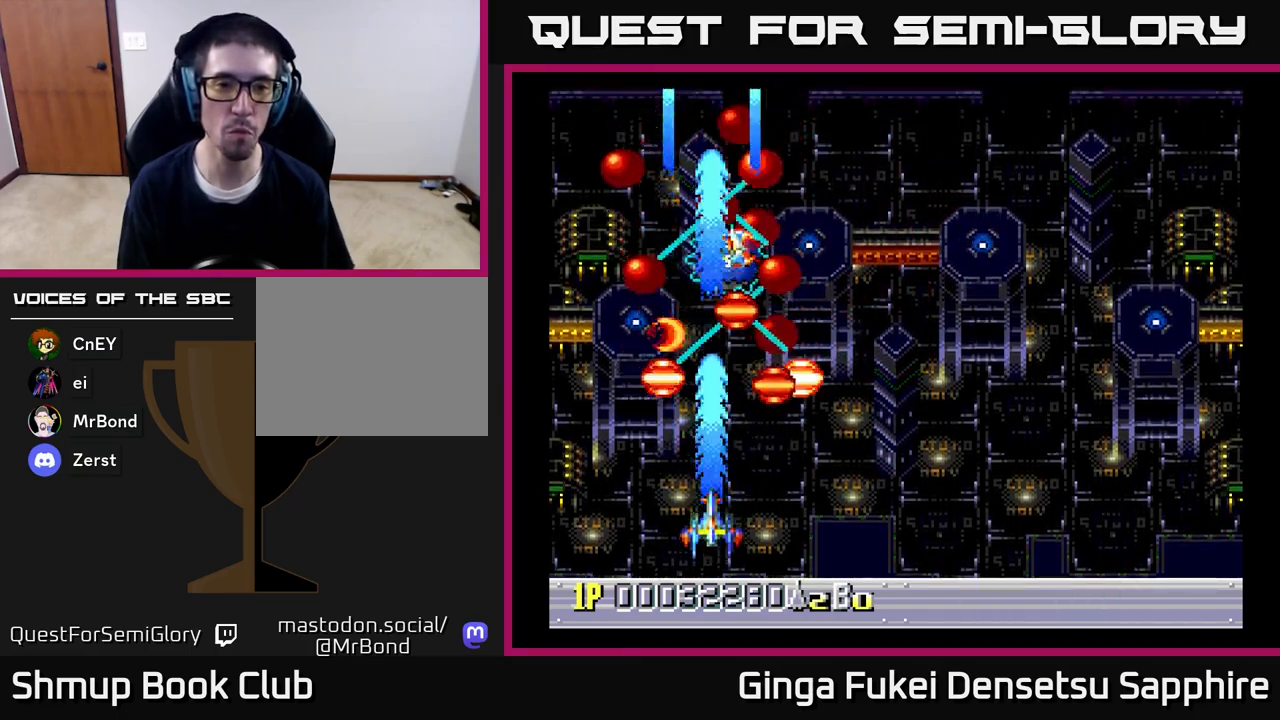
{"buttons": ["A", "DPAD_RIGHT"], "left_stick": "center", "right_stick": "center", "events": [[50, "DPAD_RIGHT", "down"], [67, "DPAD_DOWN", "down"], [233, "DPAD_LEFT", "down"], [233, "DPAD_RIGHT", "up"], [250, "DPAD_DOWN", "up"], [433, "DPAD_DOWN", "down"], [433, "DPAD_LEFT", "up"], [433, "DPAD_RIGHT", "down"], [467, "DPAD_DOWN", "up"]]}
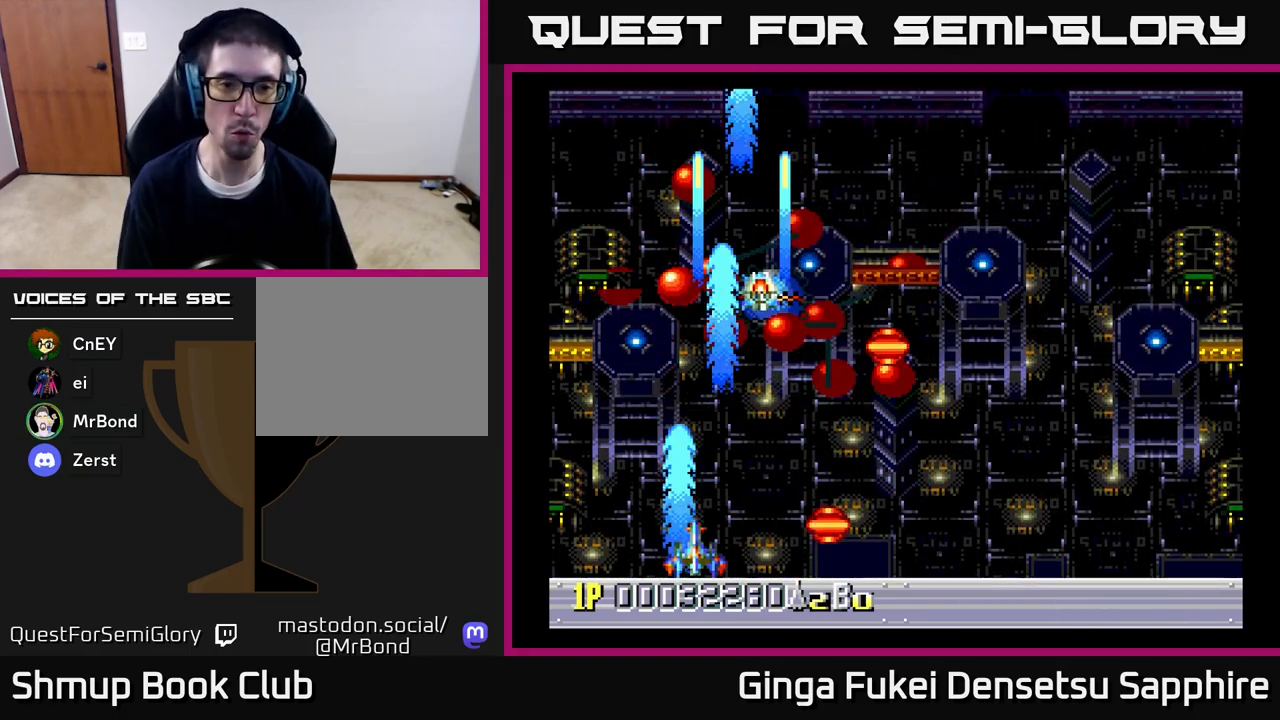
{"buttons": ["A", "DPAD_RIGHT"], "left_stick": "center", "right_stick": "center", "events": [[100, "DPAD_DOWN", "down"], [167, "DPAD_DOWN", "up"], [167, "DPAD_LEFT", "down"], [167, "DPAD_RIGHT", "up"], [217, "DPAD_UP", "down"], [267, "DPAD_LEFT", "up"], [283, "DPAD_RIGHT", "down"], [283, "DPAD_UP", "up"]]}
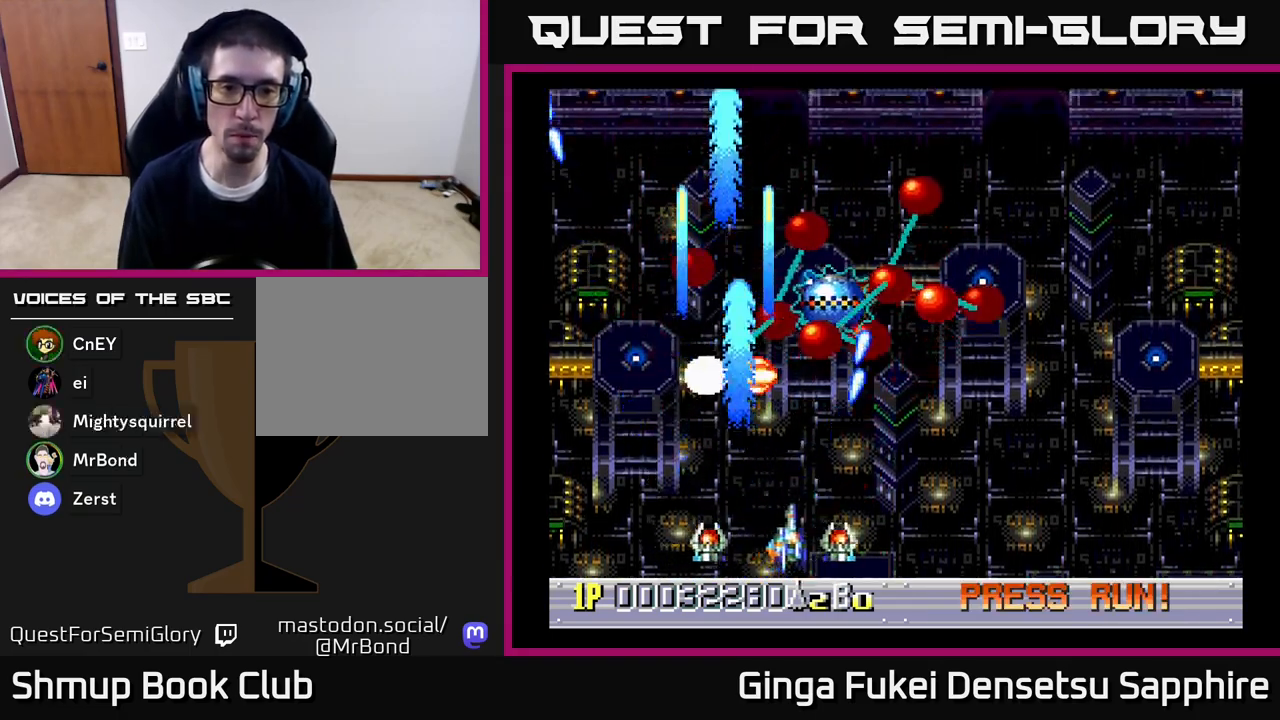
{"buttons": ["A"], "left_stick": "center", "right_stick": "center", "events": [[133, "DPAD_DOWN", "down"], [267, "DPAD_DOWN", "up"], [367, "DPAD_DOWN", "down"], [383, "DPAD_DOWN", "up"], [383, "DPAD_LEFT", "down"], [383, "DPAD_RIGHT", "up"], [400, "DPAD_LEFT", "up"]]}
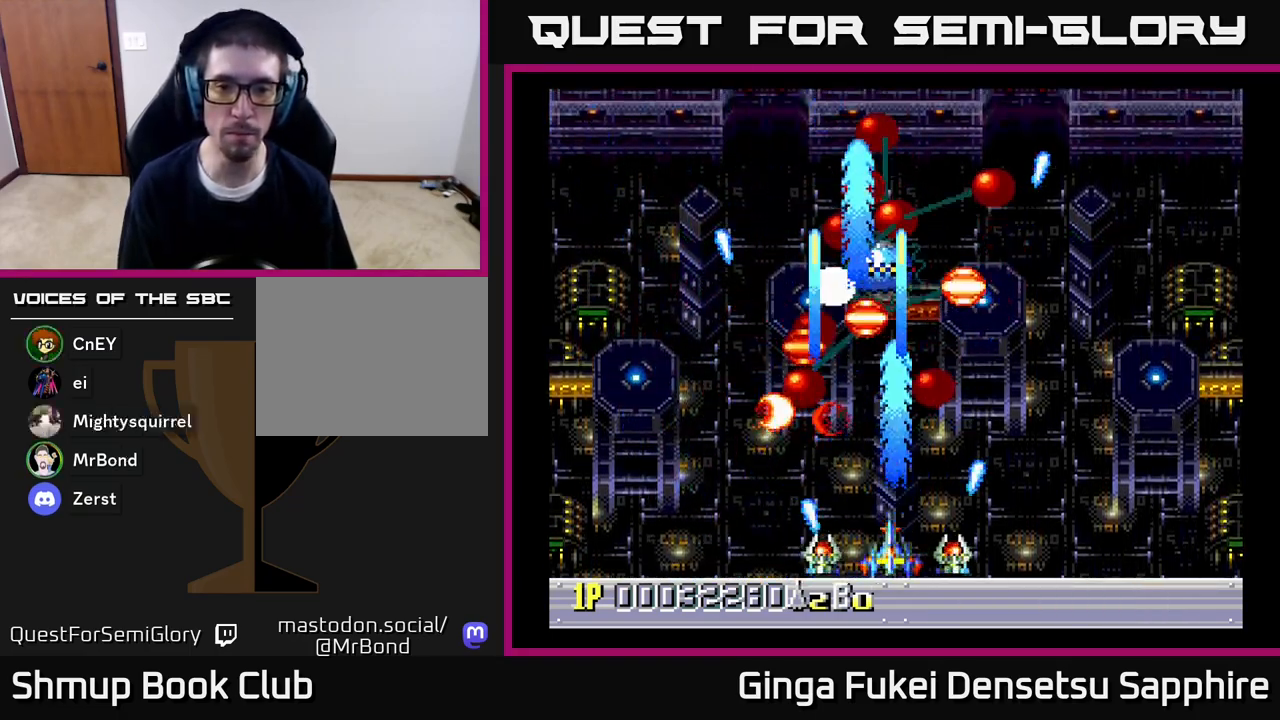
{"buttons": ["A"], "left_stick": "center", "right_stick": "center", "events": []}
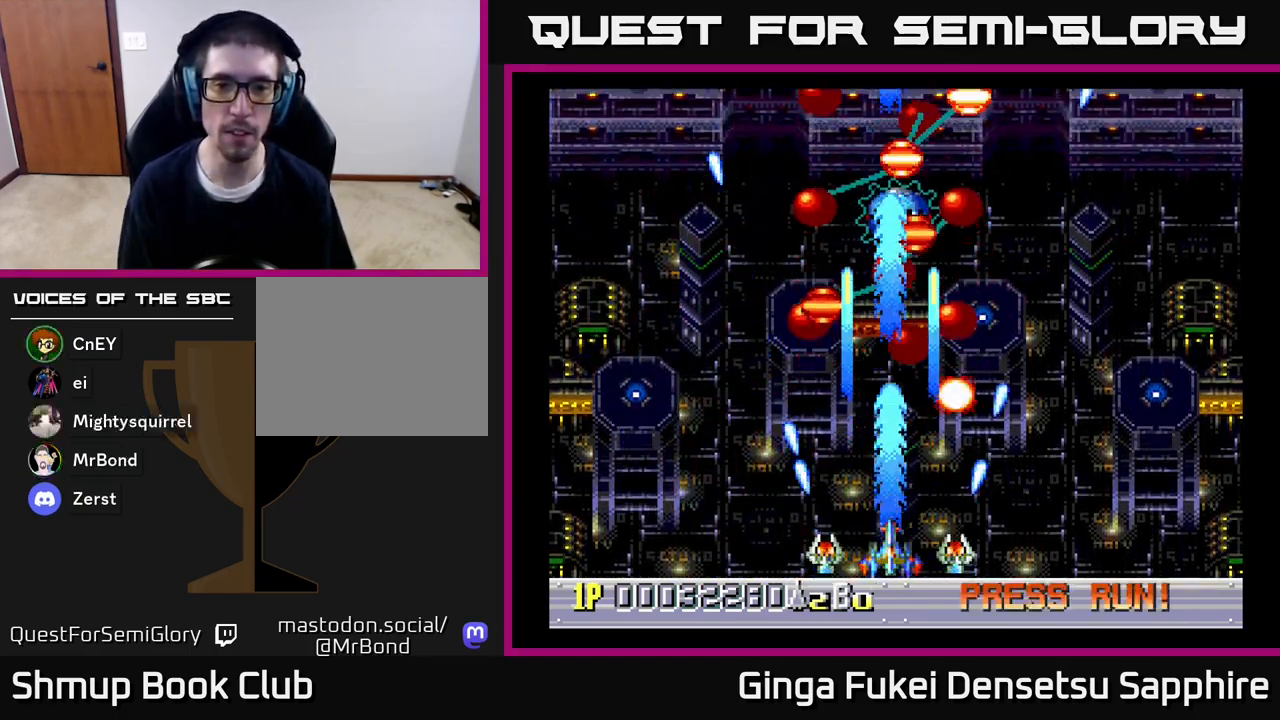
{"buttons": ["A", "DPAD_UP", "DPAD_RIGHT"], "left_stick": "center", "right_stick": "center", "events": [[17, "DPAD_UP", "down"], [367, "DPAD_RIGHT", "down"]]}